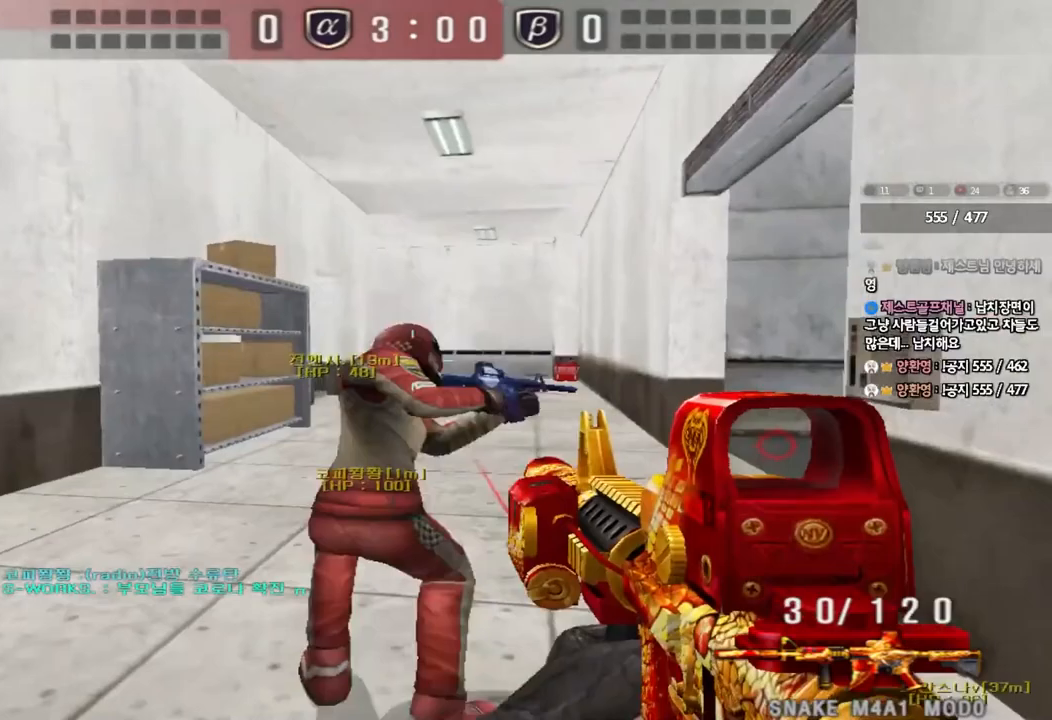
Gameplay with keyboard; each line is a JSON object with the keys held at the frame after it. "events" lists presses ("down") and releases ("up") of "a", "ctrl", "d", "e", "f", "q", "r", "s", "shift", "space", "tab" and "w" between this image and that frame as [ms after this image, input, new state], when the widget could be followed in between. No other keys are recorded. Mouse input is not recorded.
{"keys": ["a", "w"], "events": [[83, "a", "down"], [83, "ctrl", "up"], [83, "w", "down"], [333, "shift", "down"], [333, "w", "up"], [367, "a", "up"], [400, "space", "down"], [450, "a", "down"], [450, "w", "down"], [467, "shift", "up"], [483, "space", "up"]]}
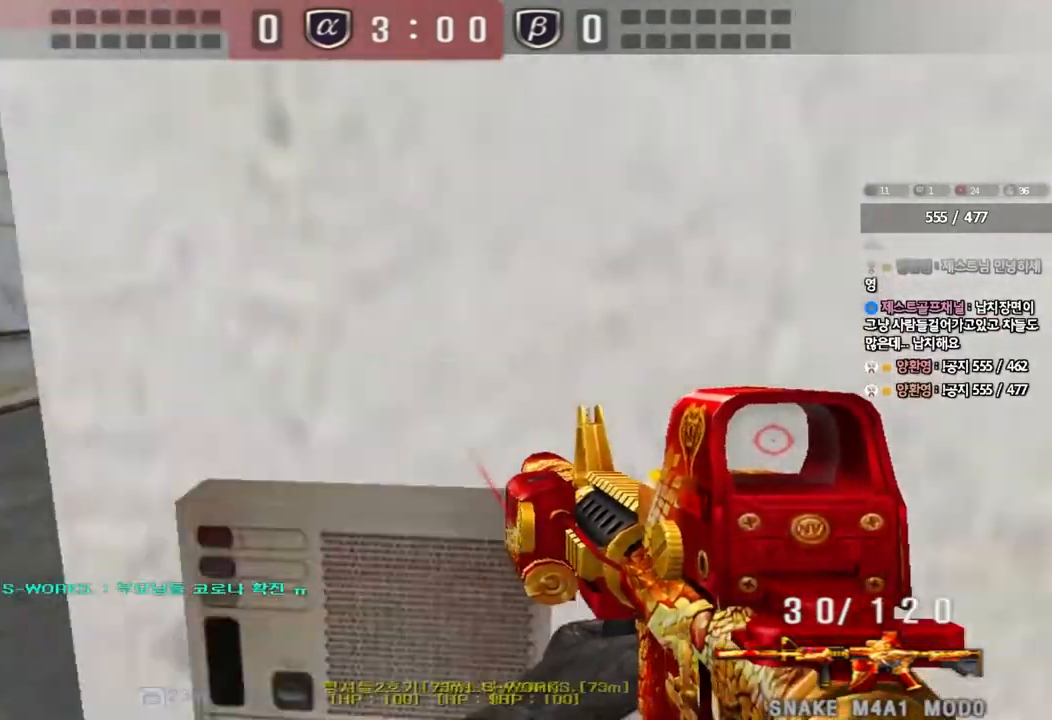
{"keys": ["d", "w"], "events": [[50, "shift", "down"], [200, "a", "up"], [200, "shift", "up"], [233, "d", "down"], [300, "shift", "down"], [417, "shift", "up"]]}
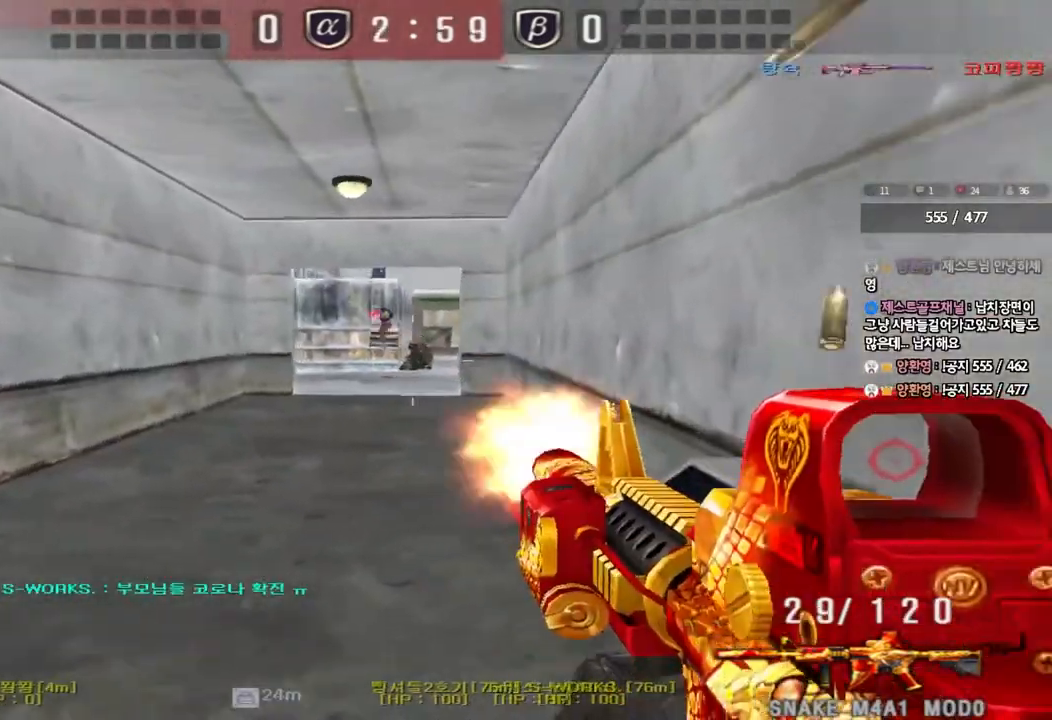
{"keys": [], "events": [[100, "shift", "down"], [133, "d", "up"], [133, "w", "up"], [150, "space", "down"], [250, "shift", "up"], [250, "space", "up"]]}
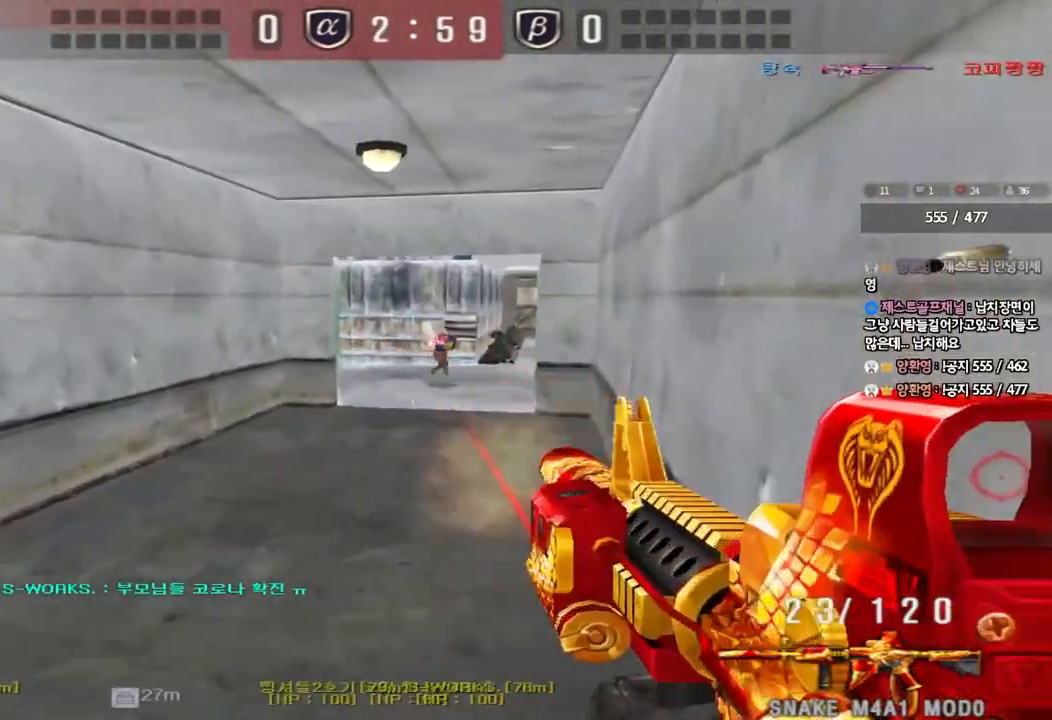
{"keys": ["a", "w"], "events": [[267, "w", "down"], [300, "d", "down"], [350, "d", "up"], [367, "a", "down"], [383, "shift", "down"], [450, "shift", "up"]]}
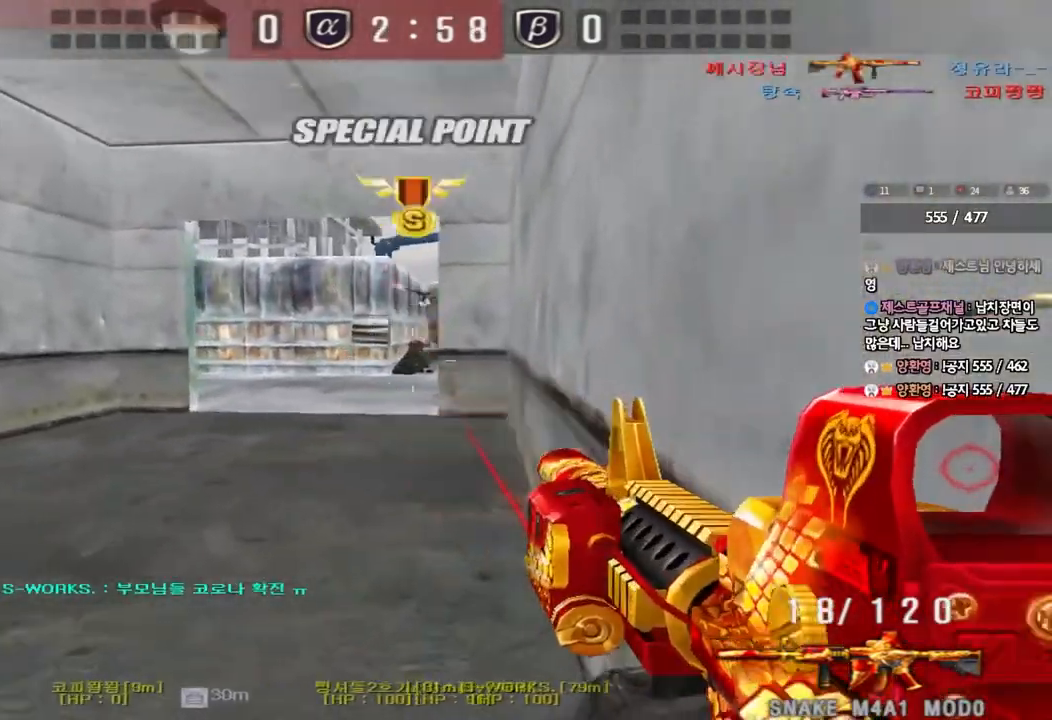
{"keys": ["a", "shift", "w"], "events": [[233, "shift", "down"], [250, "w", "up"], [267, "space", "down"], [283, "a", "up"], [333, "a", "down"], [350, "space", "up"], [350, "w", "down"], [367, "shift", "up"], [450, "shift", "down"]]}
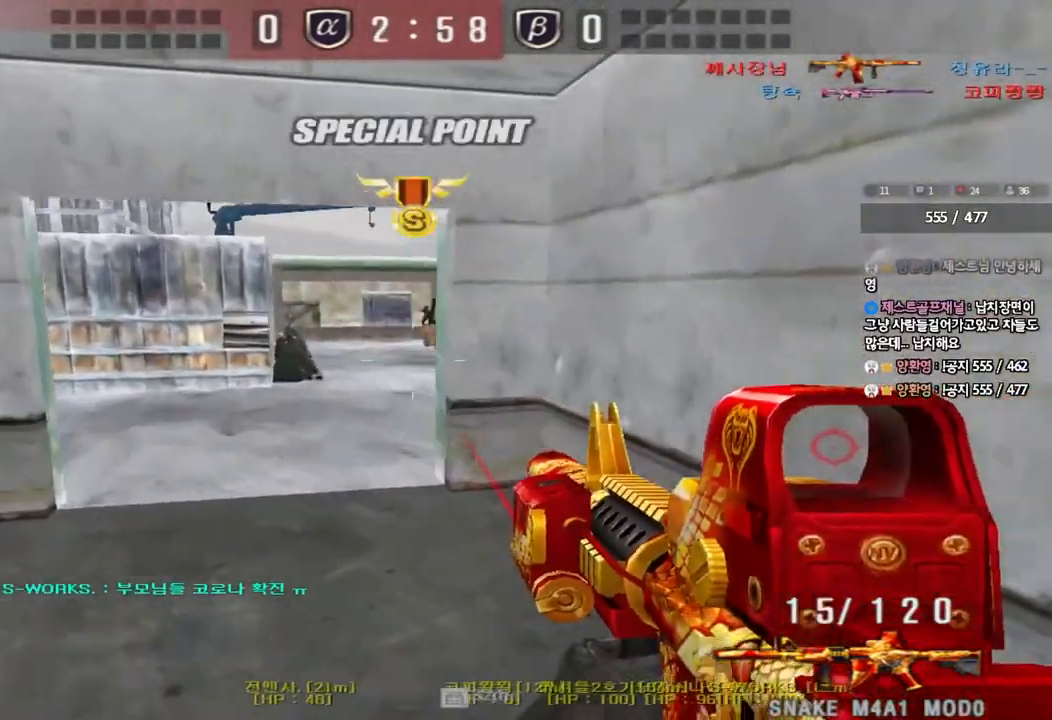
{"keys": ["d", "w"], "events": [[67, "shift", "up"], [167, "shift", "down"], [233, "a", "up"], [233, "shift", "up"], [250, "d", "down"]]}
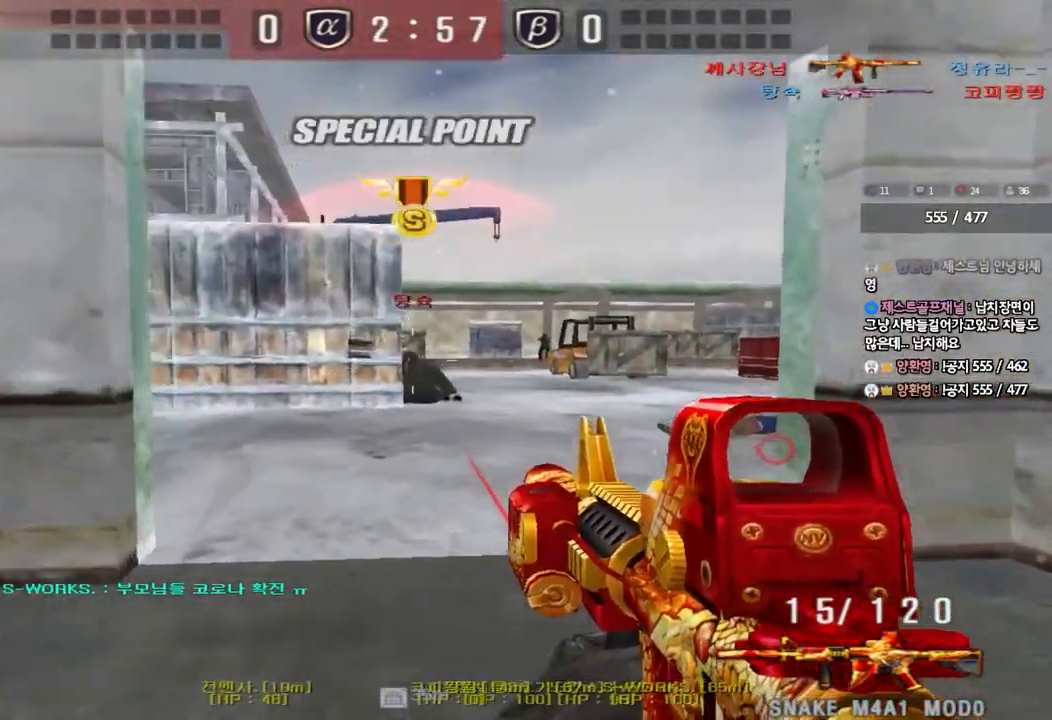
{"keys": ["ctrl"], "events": [[33, "ctrl", "down"], [33, "d", "up"], [50, "w", "up"]]}
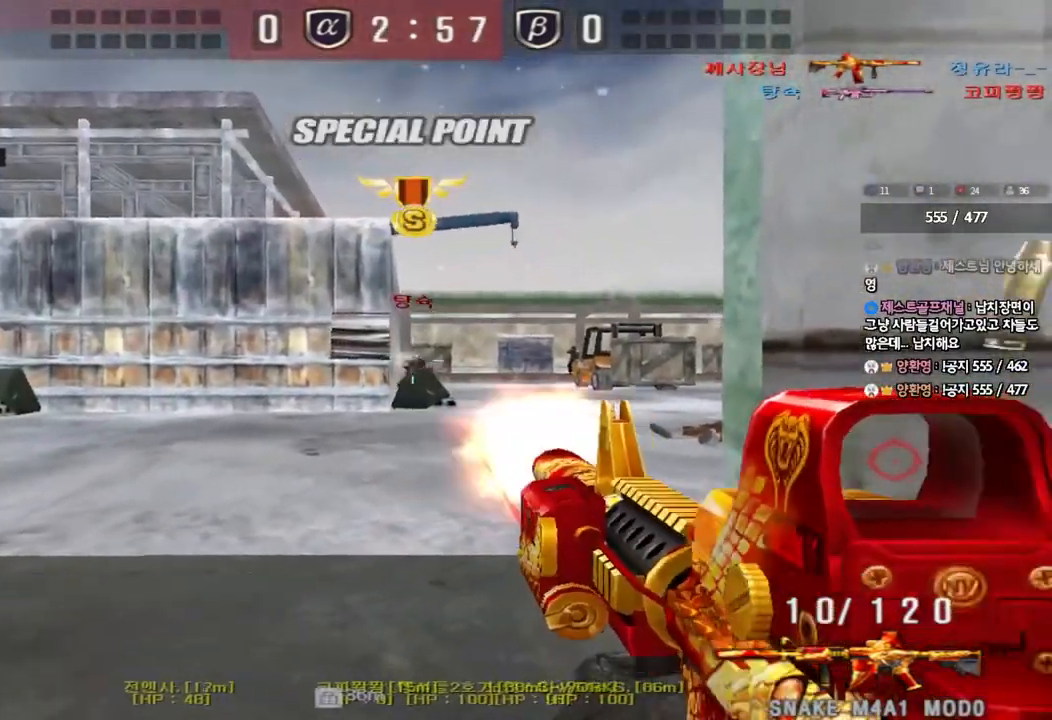
{"keys": ["ctrl"], "events": []}
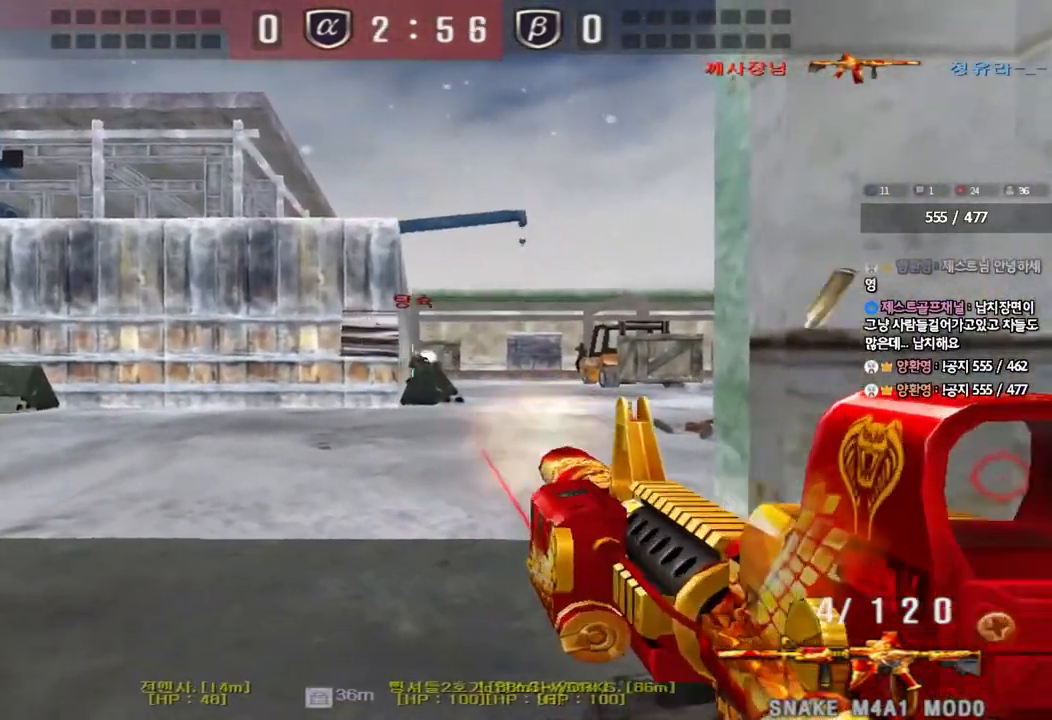
{"keys": ["d", "w"], "events": [[333, "ctrl", "up"], [333, "d", "down"], [333, "w", "down"]]}
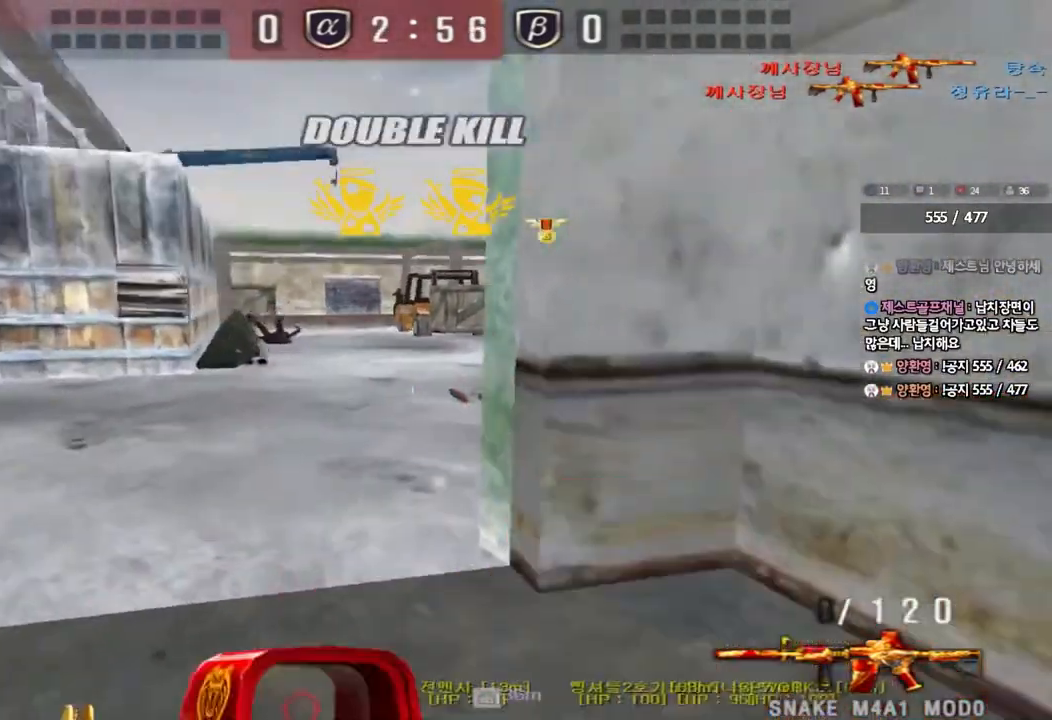
{"keys": ["a", "w"], "events": [[50, "d", "up"], [117, "a", "down"]]}
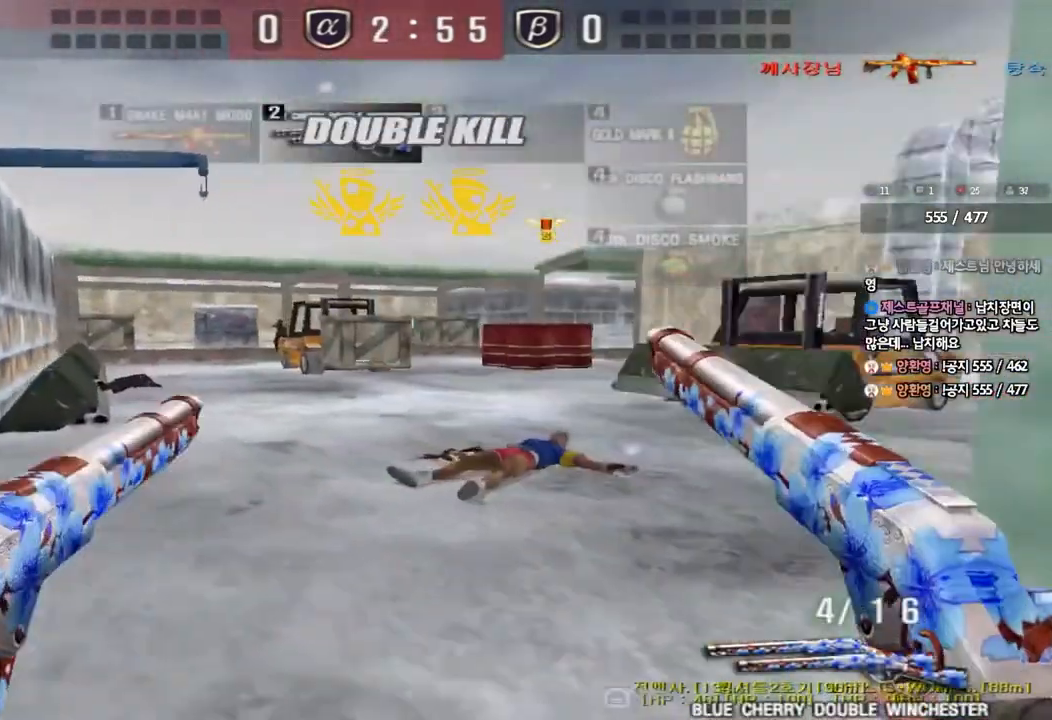
{"keys": ["a", "w"], "events": []}
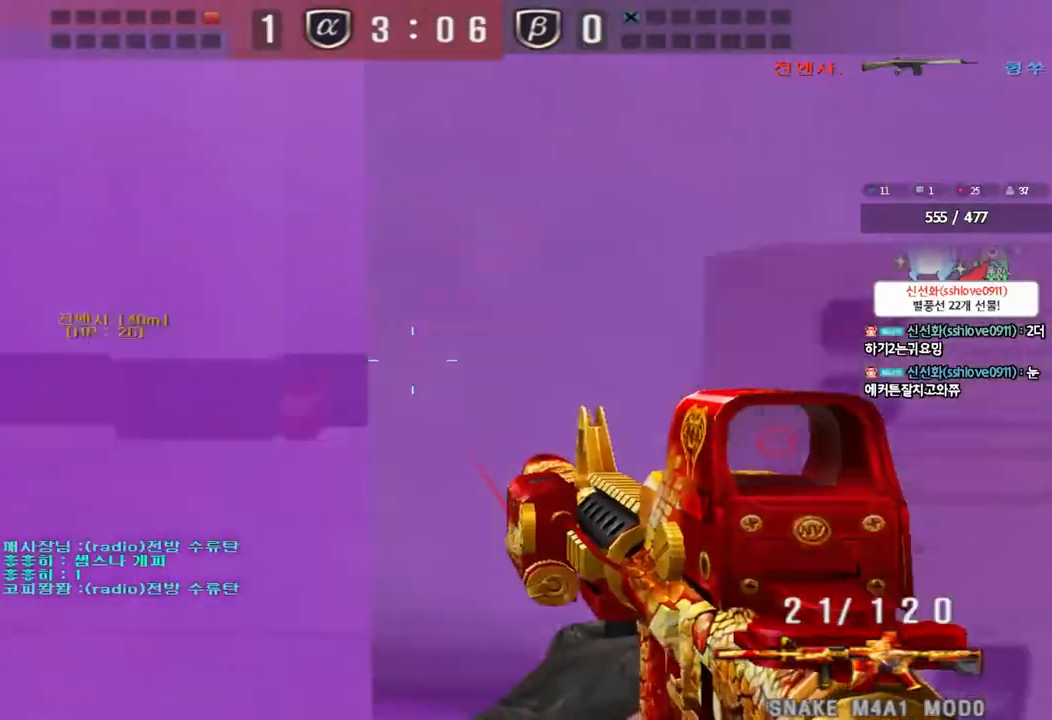
{"keys": ["d", "w"], "events": [[200, "a", "up"], [250, "d", "down"]]}
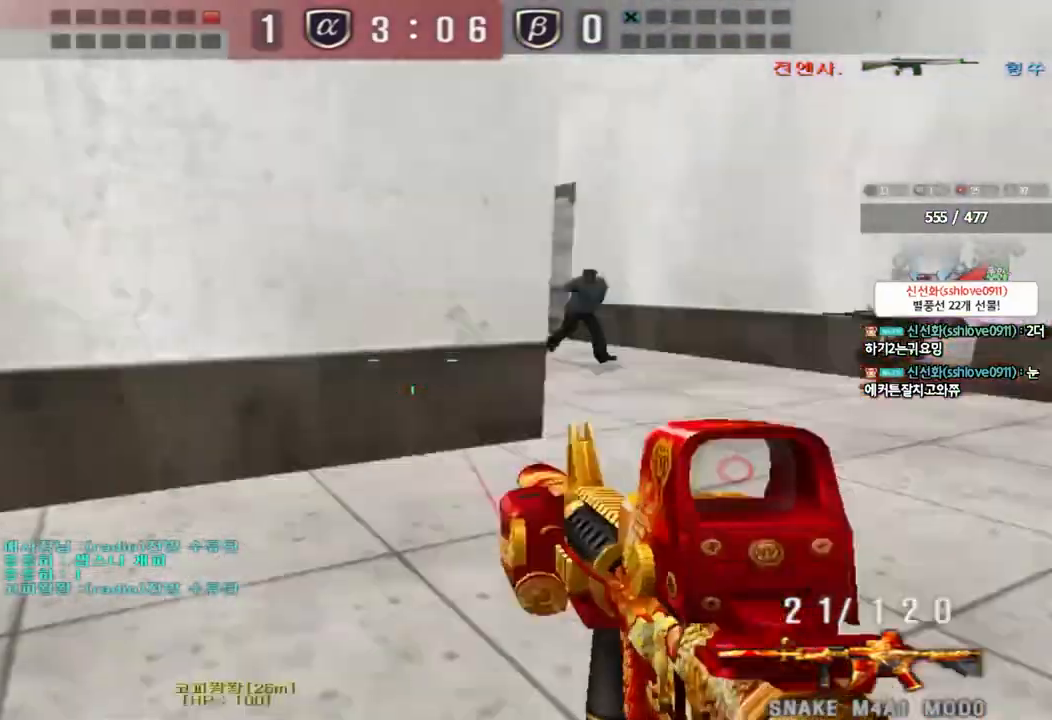
{"keys": ["a", "ctrl", "space"], "events": [[167, "ctrl", "down"], [167, "d", "up"], [183, "w", "up"], [250, "ctrl", "up"], [267, "d", "down"], [267, "w", "down"], [417, "ctrl", "down"], [417, "d", "up"], [417, "space", "down"], [417, "w", "up"], [500, "a", "down"]]}
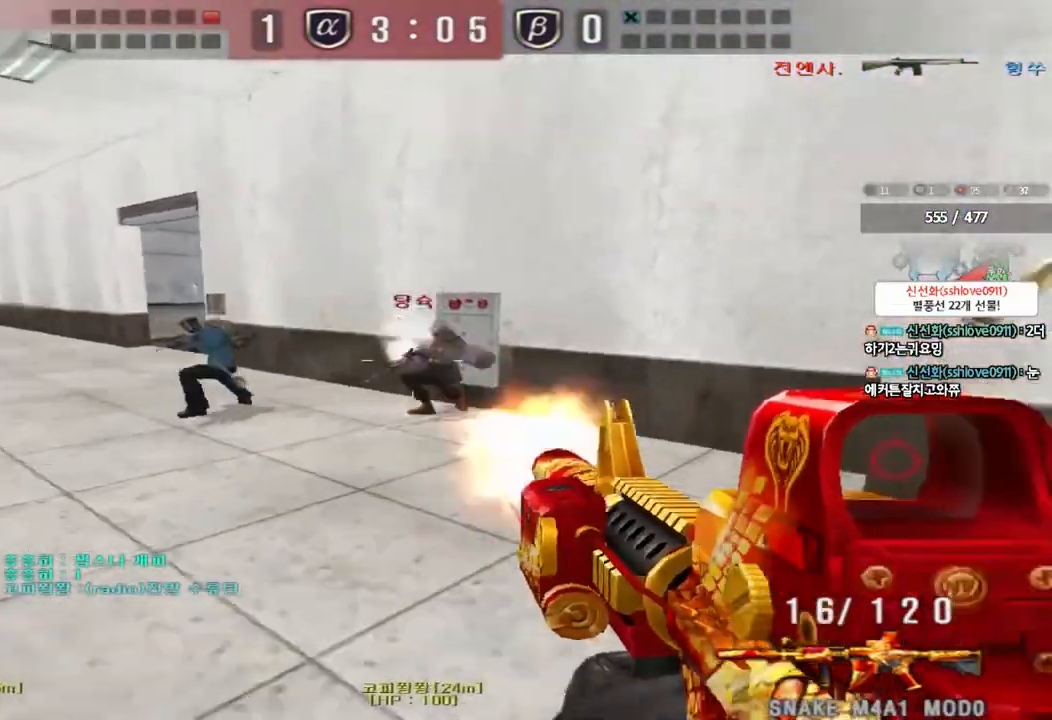
{"keys": ["d", "w"], "events": [[17, "s", "down"], [33, "ctrl", "up"], [50, "space", "up"], [117, "ctrl", "down"], [250, "ctrl", "up"], [333, "ctrl", "down"], [333, "s", "up"], [367, "a", "up"], [367, "d", "down"], [400, "w", "down"], [433, "ctrl", "up"]]}
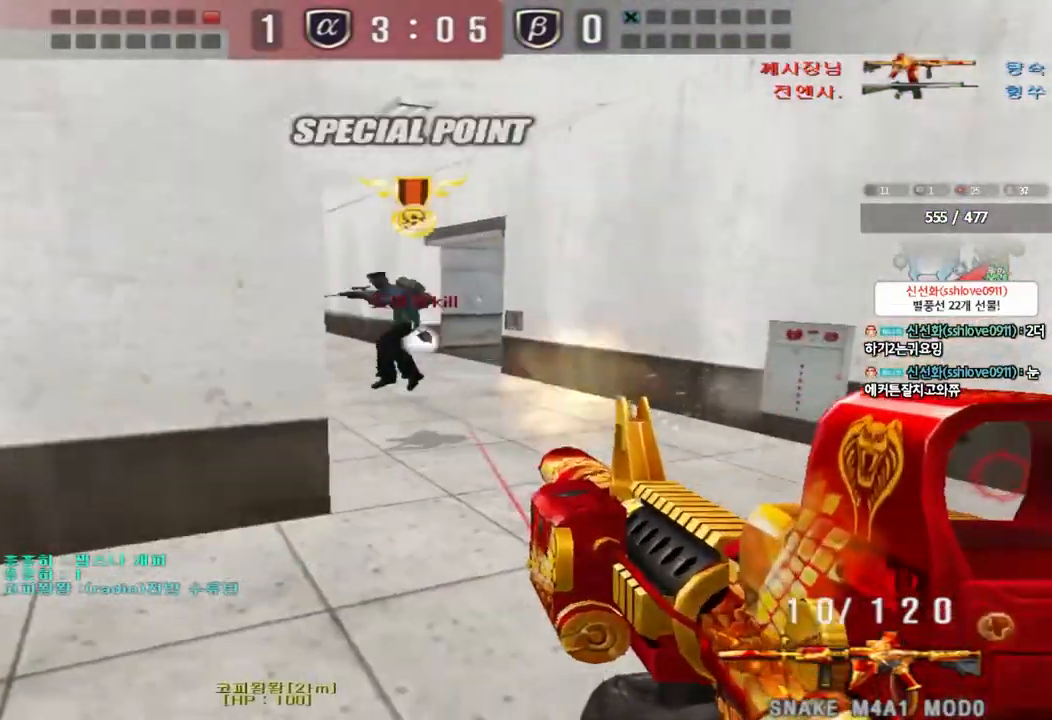
{"keys": ["a", "ctrl", "s"], "events": [[217, "ctrl", "down"], [233, "d", "up"], [250, "w", "up"], [283, "space", "down"], [333, "a", "down"], [333, "space", "up"], [350, "s", "down"], [367, "ctrl", "up"], [450, "ctrl", "down"]]}
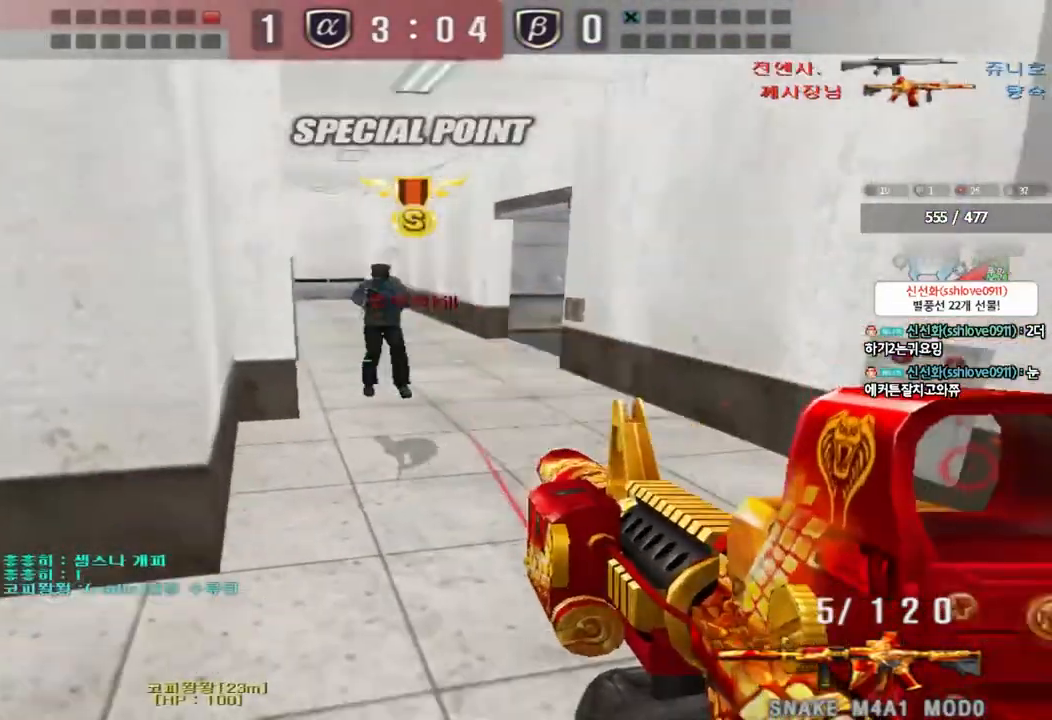
{"keys": ["a", "w"], "events": [[83, "ctrl", "up"], [133, "s", "up"], [217, "w", "down"]]}
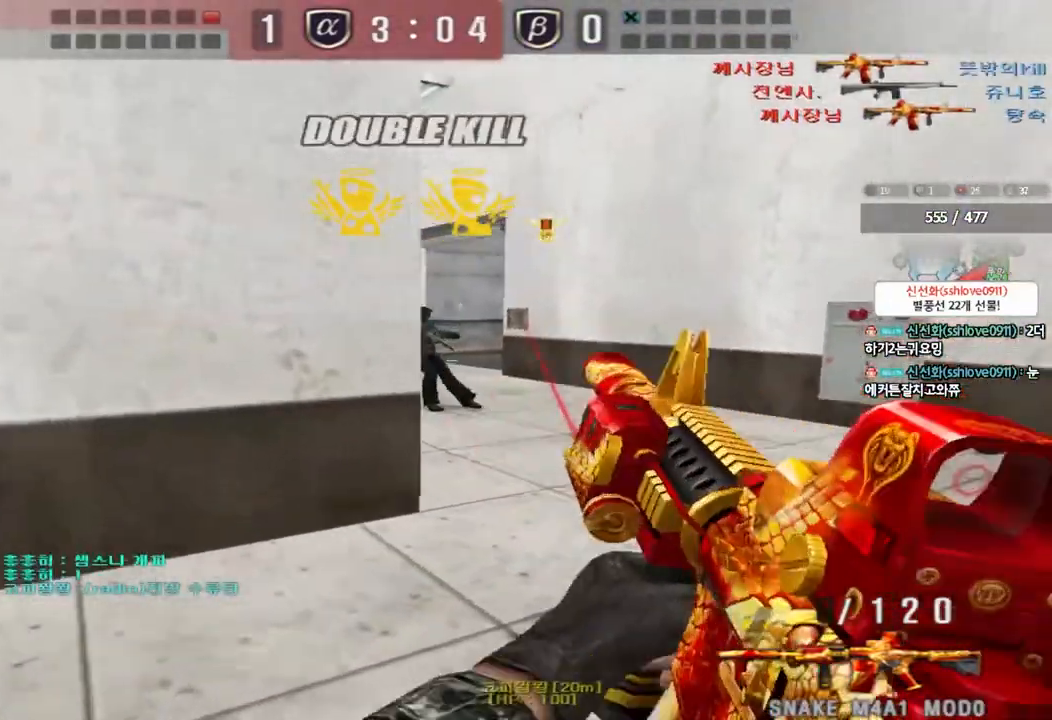
{"keys": ["a", "w"], "events": [[133, "a", "up"], [150, "d", "down"], [367, "d", "up"], [383, "a", "down"]]}
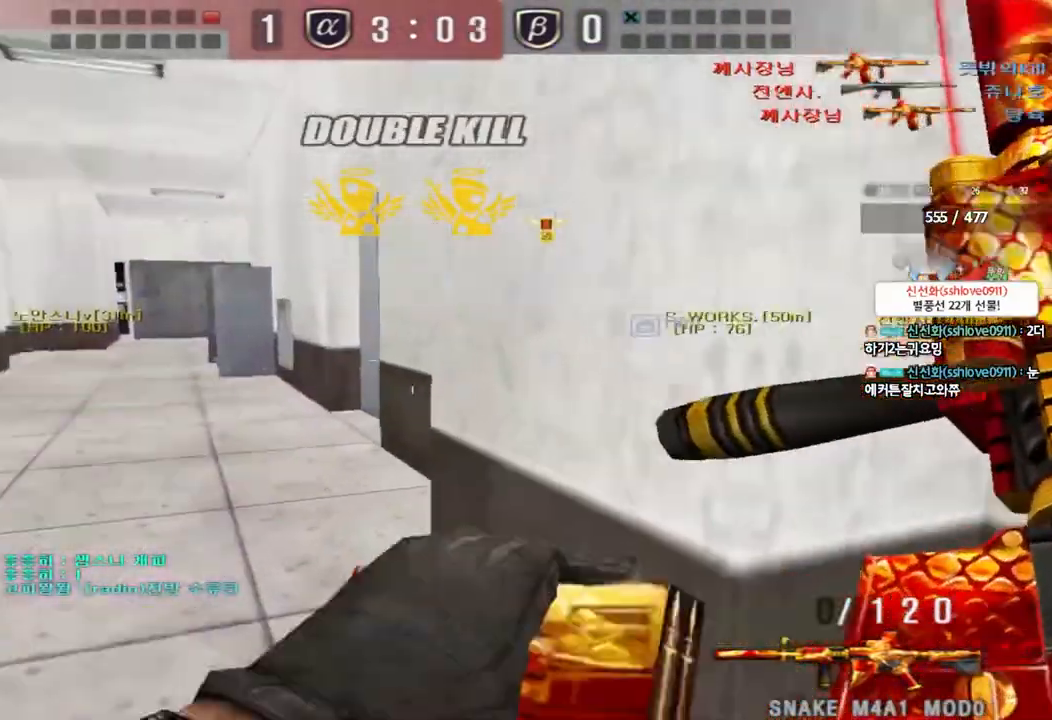
{"keys": ["shift"], "events": [[350, "shift", "down"], [367, "w", "up"], [383, "a", "up"], [400, "space", "down"], [483, "space", "up"]]}
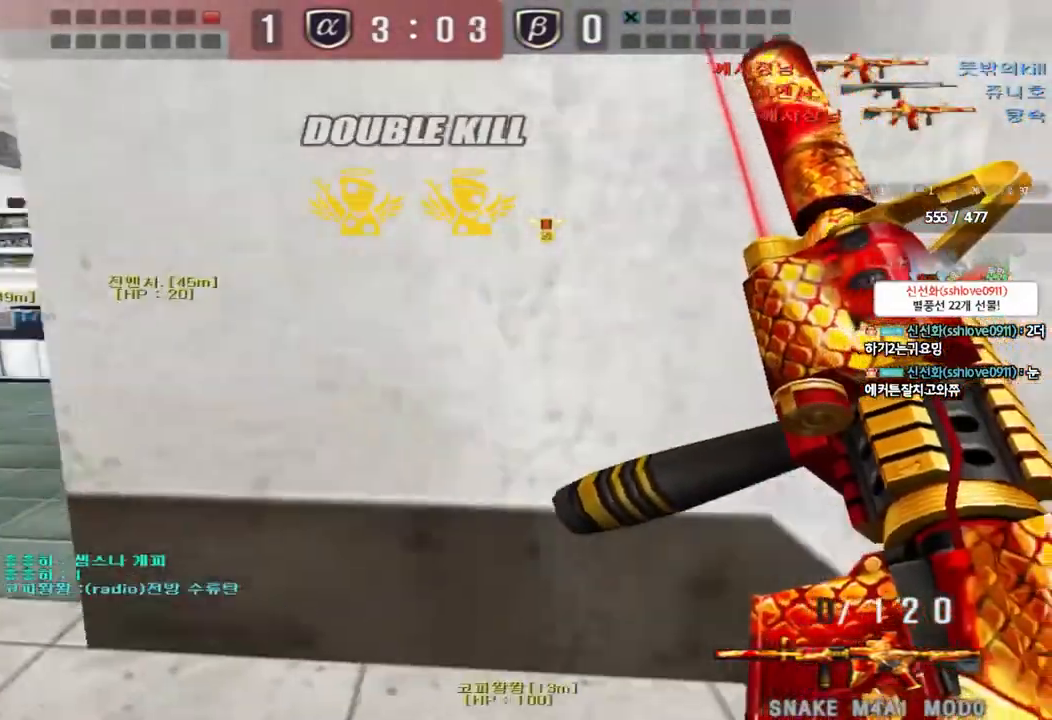
{"keys": ["d", "w"], "events": [[100, "shift", "up"], [200, "a", "down"], [200, "w", "down"], [417, "ctrl", "down"], [417, "w", "up"], [450, "a", "up"], [483, "d", "down"], [483, "w", "down"], [500, "ctrl", "up"]]}
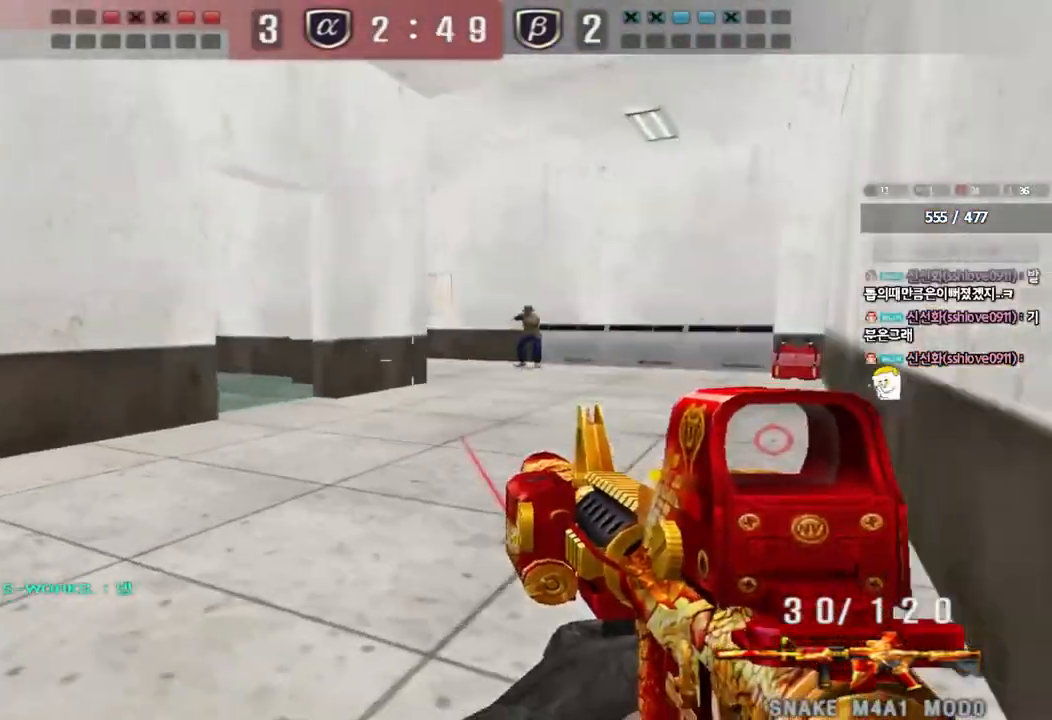
{"keys": [], "events": [[217, "shift", "down"], [233, "d", "up"], [233, "w", "up"], [267, "space", "down"], [333, "space", "up"], [350, "shift", "up"]]}
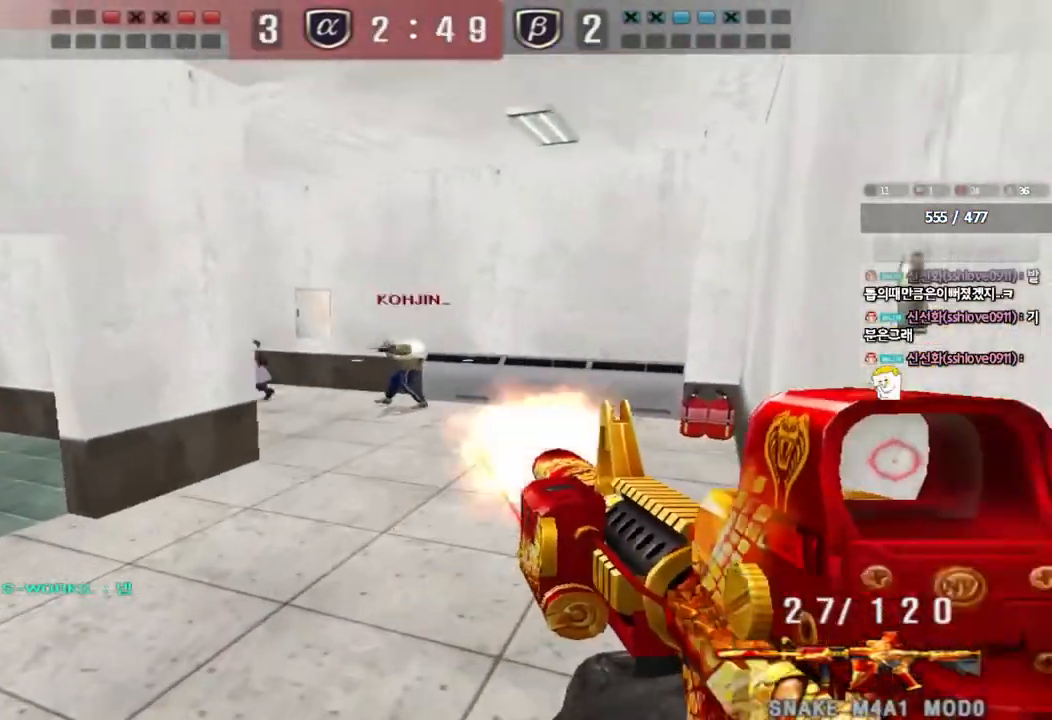
{"keys": ["d", "w"], "events": [[367, "d", "down"], [367, "w", "down"]]}
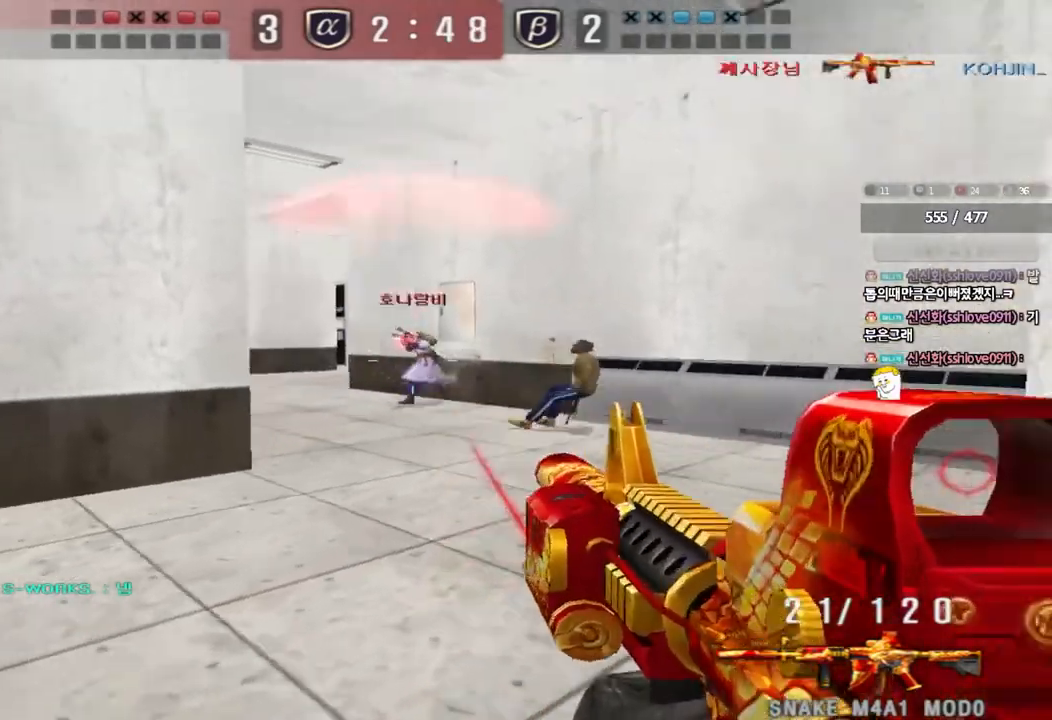
{"keys": [], "events": [[83, "ctrl", "down"], [100, "d", "up"], [117, "space", "down"], [117, "w", "up"], [200, "space", "up"], [217, "ctrl", "up"]]}
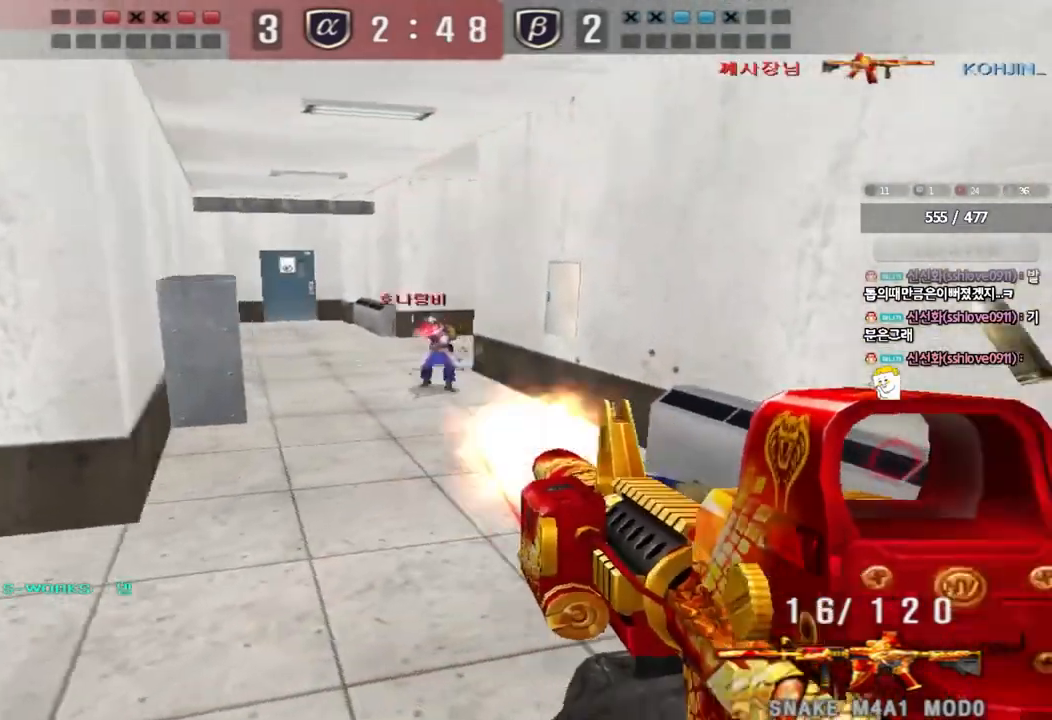
{"keys": ["a", "w"], "events": [[183, "d", "down"], [183, "w", "down"], [333, "ctrl", "down"], [350, "d", "up"], [350, "w", "up"], [450, "a", "down"], [467, "ctrl", "up"], [467, "w", "down"]]}